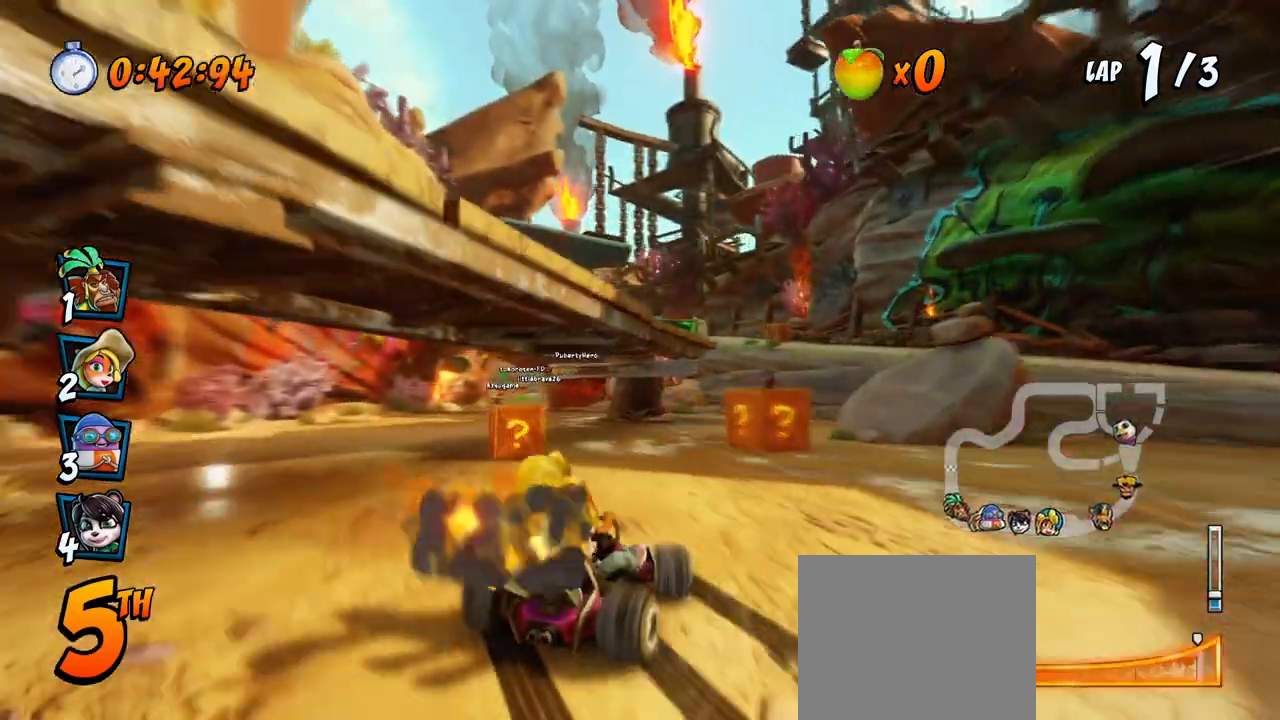
Gameplay with a controller (PlayStation layout); each line is a JSON object with the inputs held at the frame after it. "events" lists button and stick changes between this image and that frame as [ms after this image, input, new state], when the widget could be followed in between. Not read: right_stick.
{"buttons": ["CROSS", "R2", "DPAD_LEFT"], "left_stick": "center", "events": [[50, "L1", "up"], [67, "DPAD_UP", "up"]]}
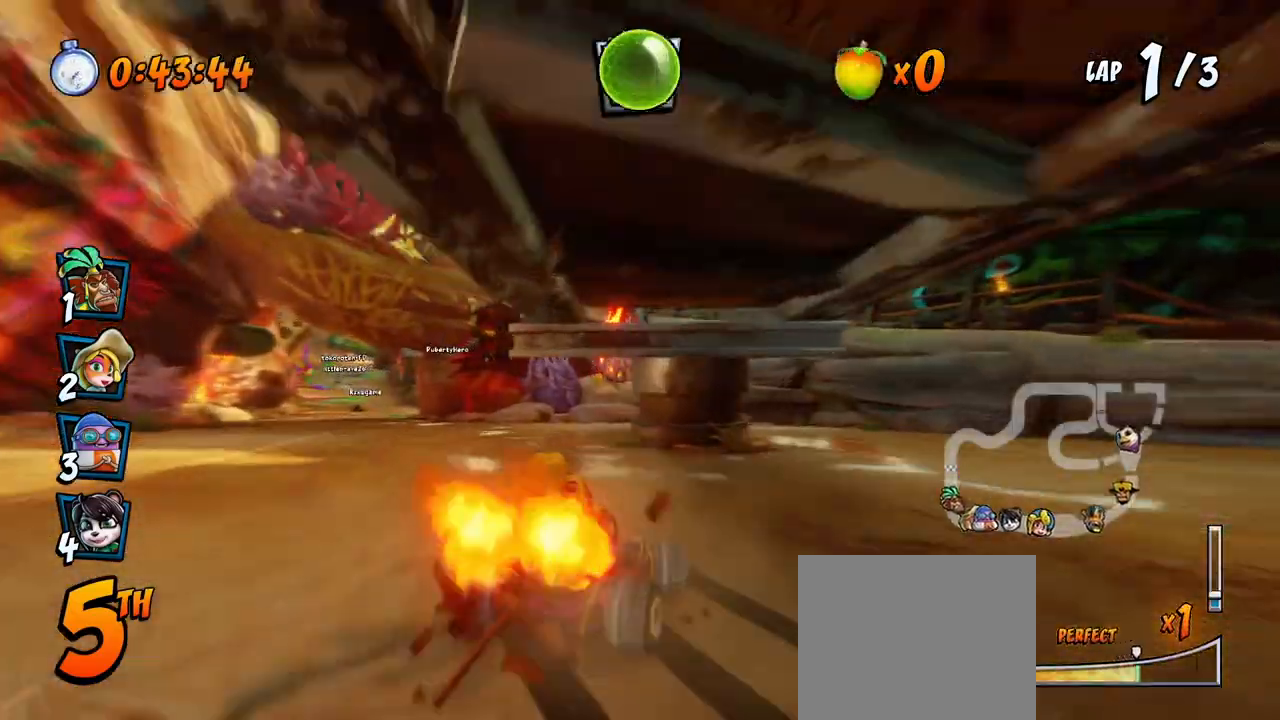
{"buttons": ["CROSS", "DPAD_DOWN", "DPAD_LEFT"], "left_stick": "center", "events": [[283, "L1", "down"], [350, "R2", "up"], [383, "DPAD_DOWN", "down"], [467, "L1", "up"]]}
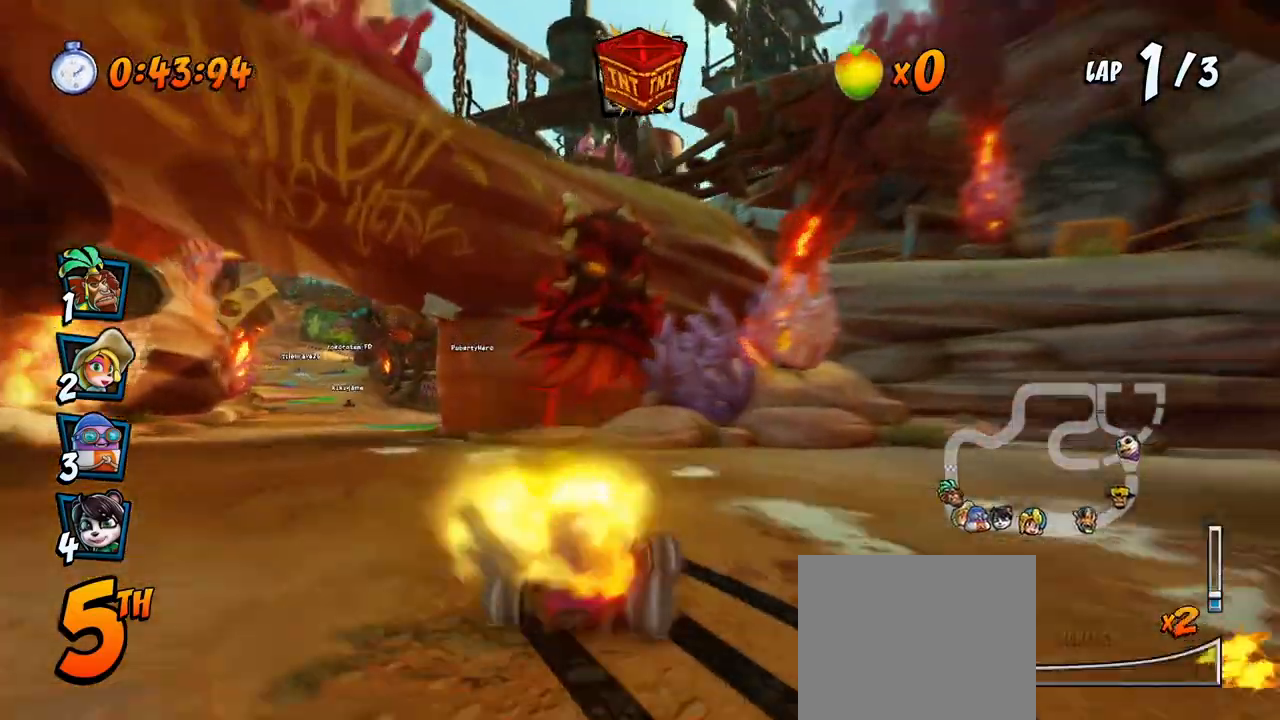
{"buttons": ["CROSS", "R2"], "left_stick": "center", "events": [[83, "DPAD_DOWN", "up"], [167, "R2", "down"], [200, "DPAD_LEFT", "up"], [317, "DPAD_RIGHT", "down"], [417, "DPAD_RIGHT", "up"]]}
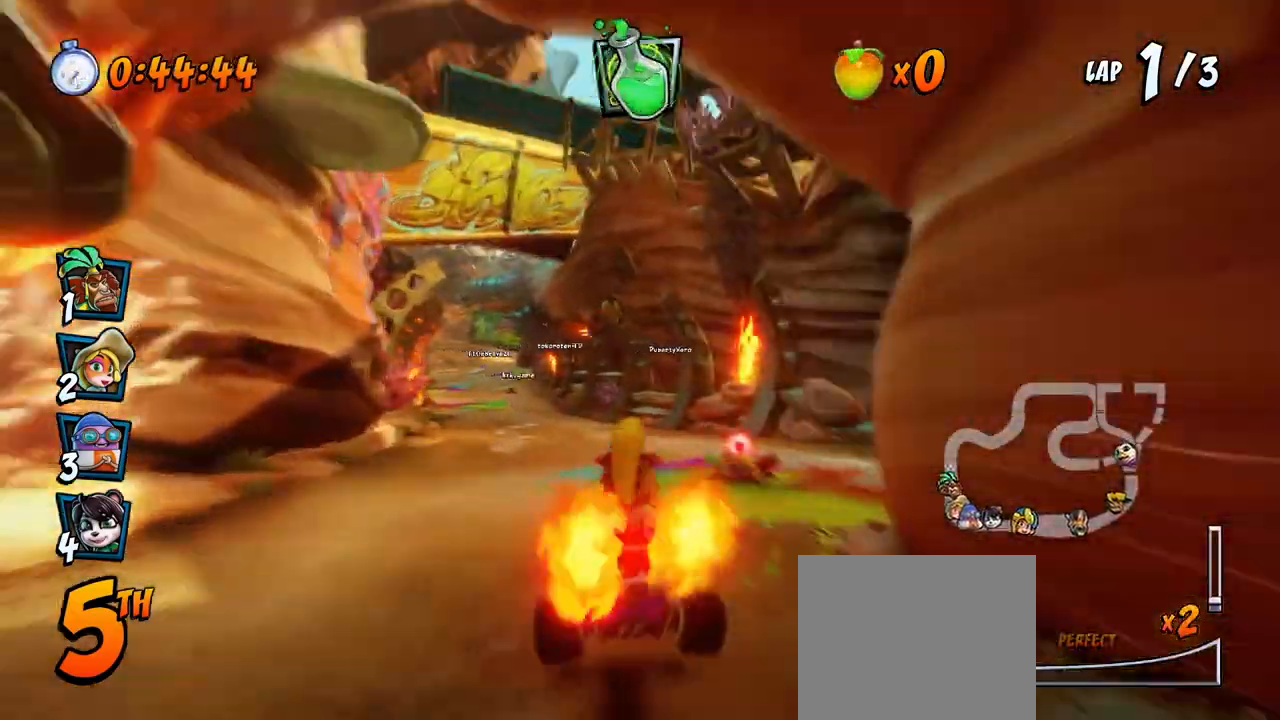
{"buttons": ["CROSS", "R2", "DPAD_LEFT"], "left_stick": "center", "events": [[33, "DPAD_LEFT", "down"]]}
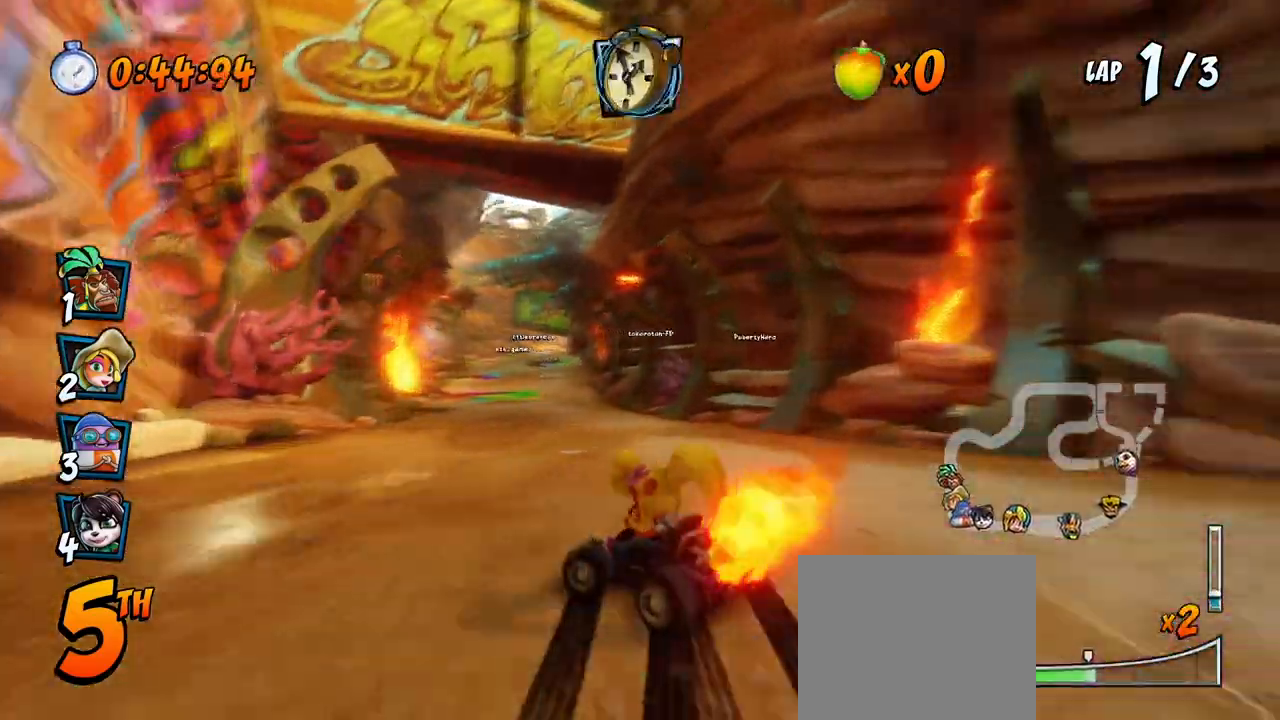
{"buttons": ["CROSS", "L1", "R2", "DPAD_DOWN", "DPAD_RIGHT"], "left_stick": "center", "events": [[100, "DPAD_DOWN", "down"], [117, "DPAD_LEFT", "up"], [117, "DPAD_RIGHT", "down"], [150, "DPAD_DOWN", "up"], [483, "DPAD_DOWN", "down"], [500, "L1", "down"]]}
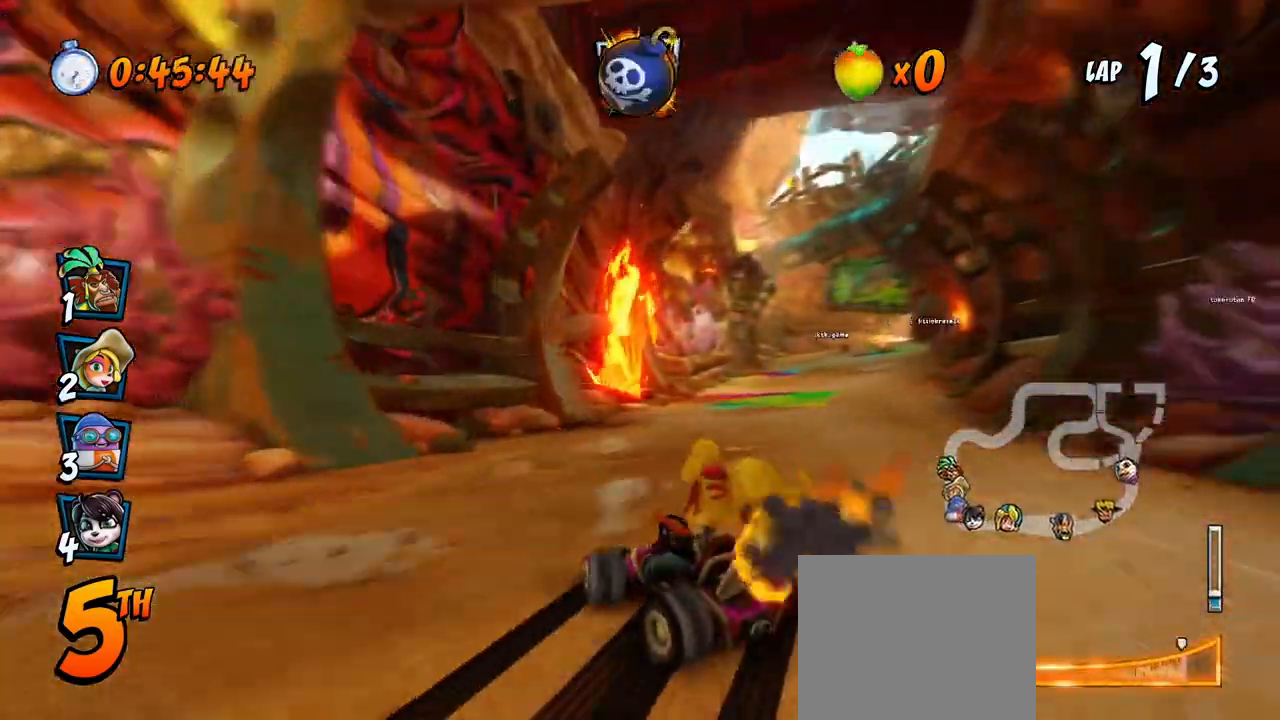
{"buttons": ["CROSS", "R2"], "left_stick": "center", "events": [[17, "DPAD_DOWN", "up"], [33, "DPAD_UP", "down"], [83, "R2", "up"], [167, "DPAD_UP", "up"], [250, "L1", "up"], [400, "DPAD_RIGHT", "up"], [500, "R2", "down"]]}
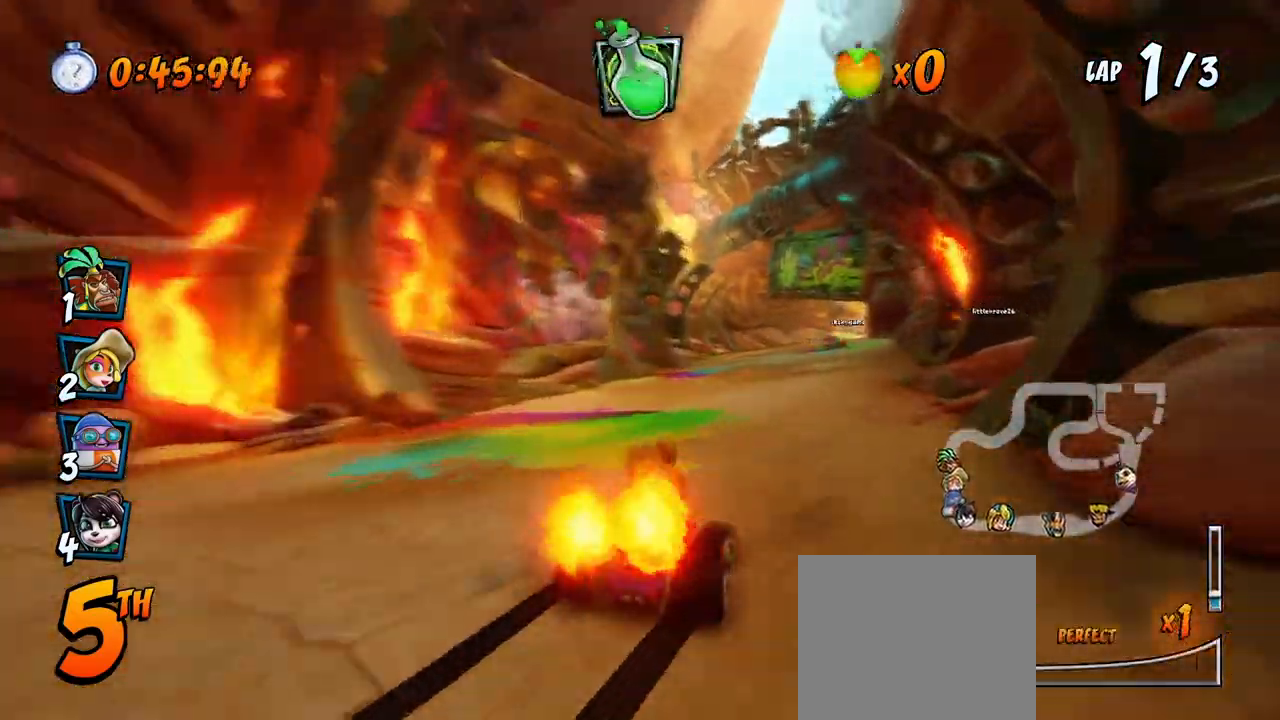
{"buttons": ["CROSS", "R2", "DPAD_UP", "DPAD_LEFT"], "left_stick": "center", "events": [[67, "DPAD_LEFT", "down"], [133, "DPAD_LEFT", "up"], [300, "DPAD_UP", "down"], [317, "DPAD_RIGHT", "down"], [367, "DPAD_UP", "up"], [450, "DPAD_UP", "down"], [467, "DPAD_RIGHT", "up"], [483, "DPAD_LEFT", "down"]]}
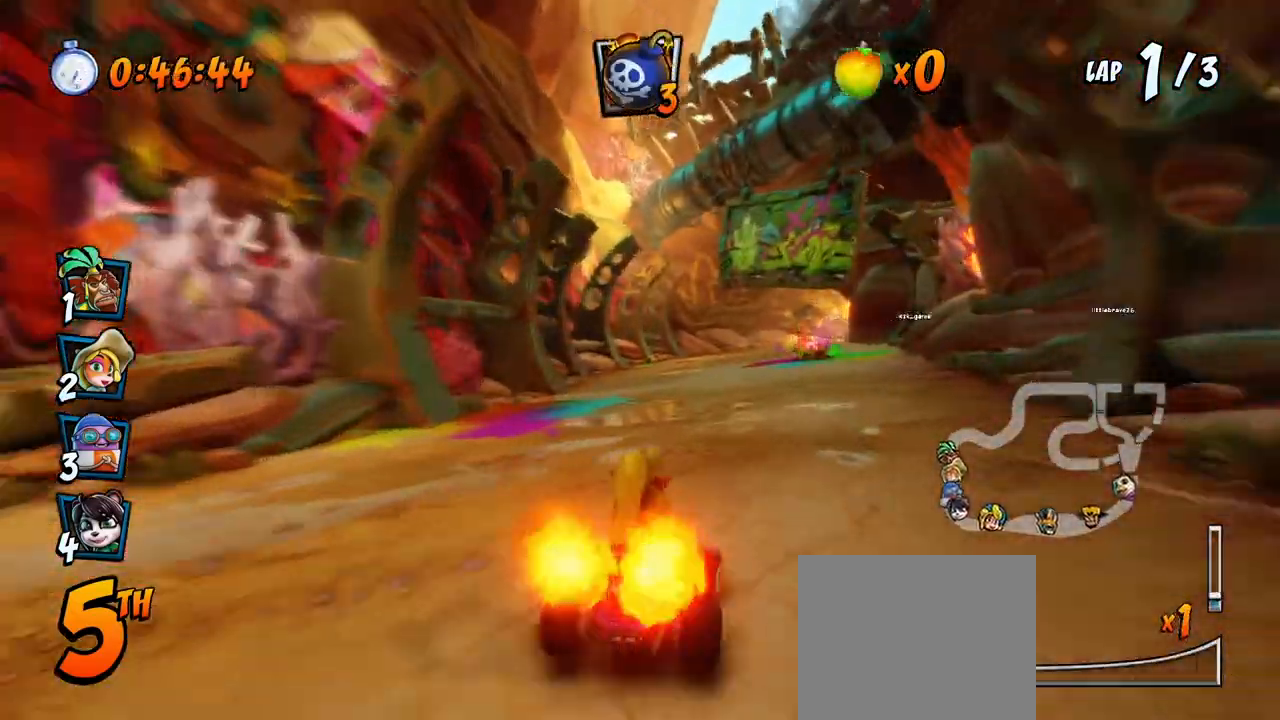
{"buttons": ["CROSS", "R2", "DPAD_UP", "DPAD_LEFT"], "left_stick": "center", "events": []}
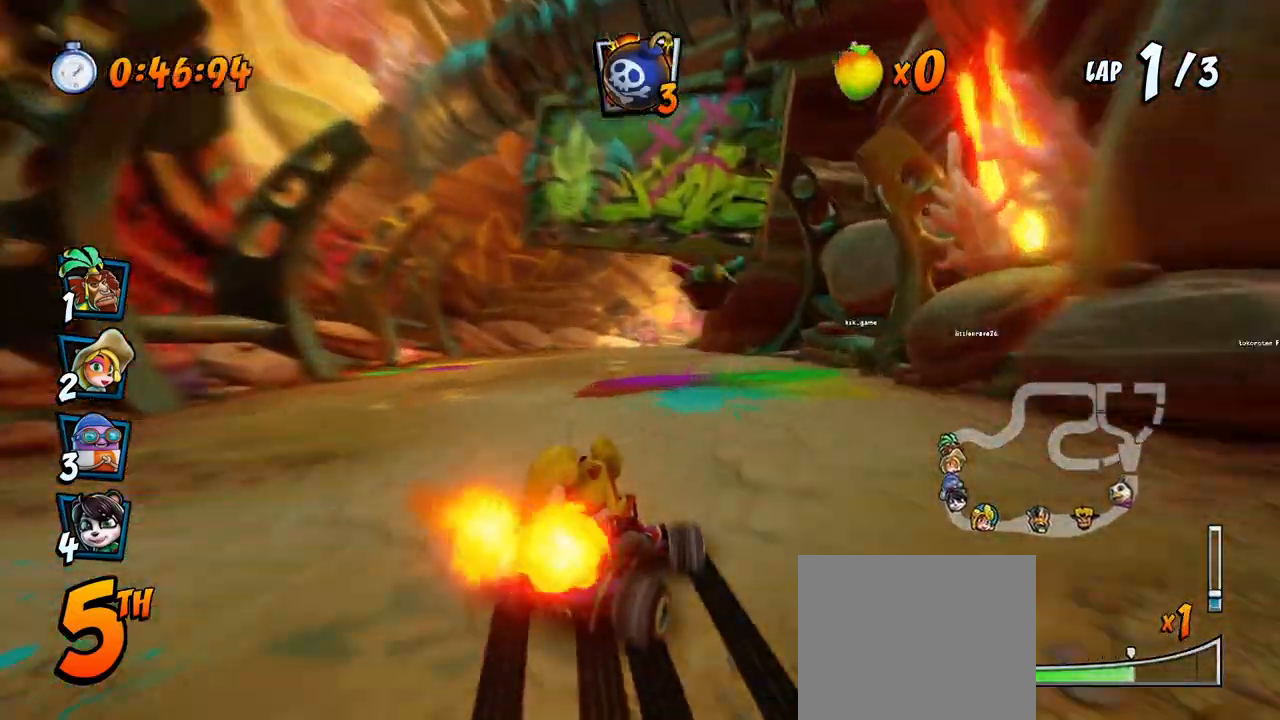
{"buttons": ["CROSS", "R2", "DPAD_UP", "DPAD_LEFT"], "left_stick": "center", "events": [[233, "L1", "down"], [250, "DPAD_LEFT", "up"], [250, "DPAD_RIGHT", "down"], [283, "DPAD_RIGHT", "up"], [317, "DPAD_LEFT", "down"], [433, "L1", "up"]]}
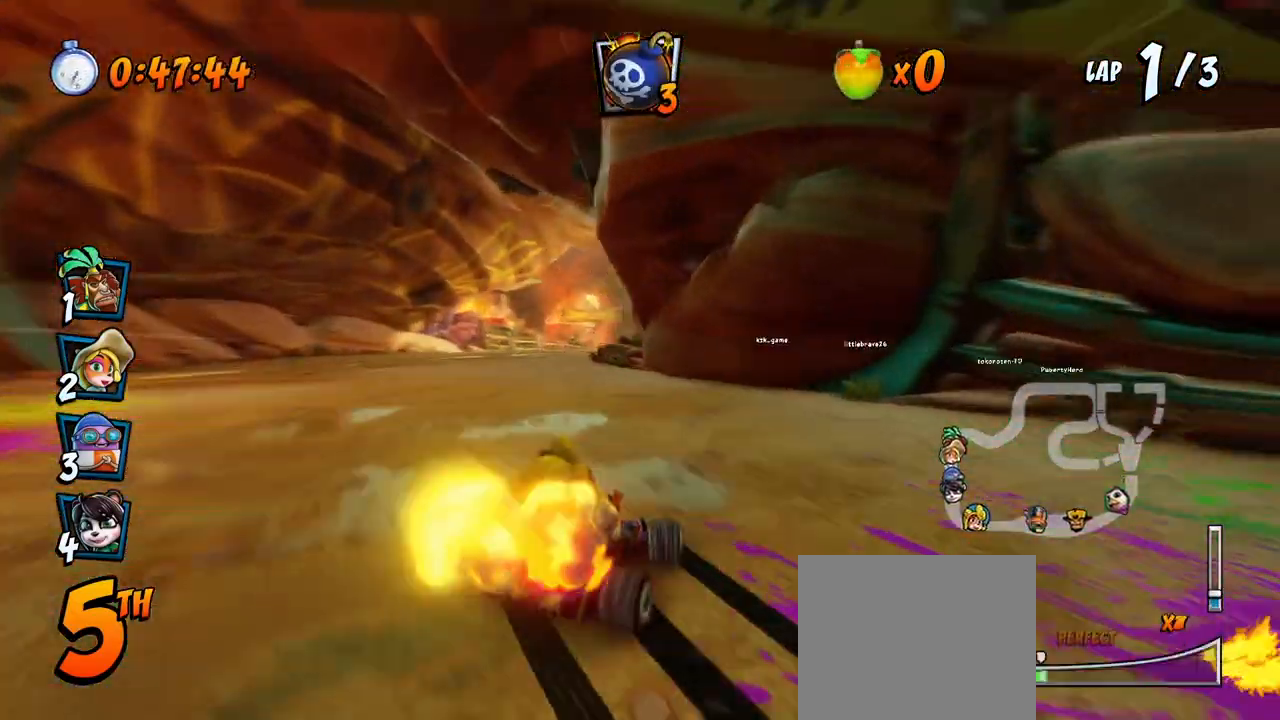
{"buttons": ["CROSS", "R2", "DPAD_LEFT"], "left_stick": "center"}
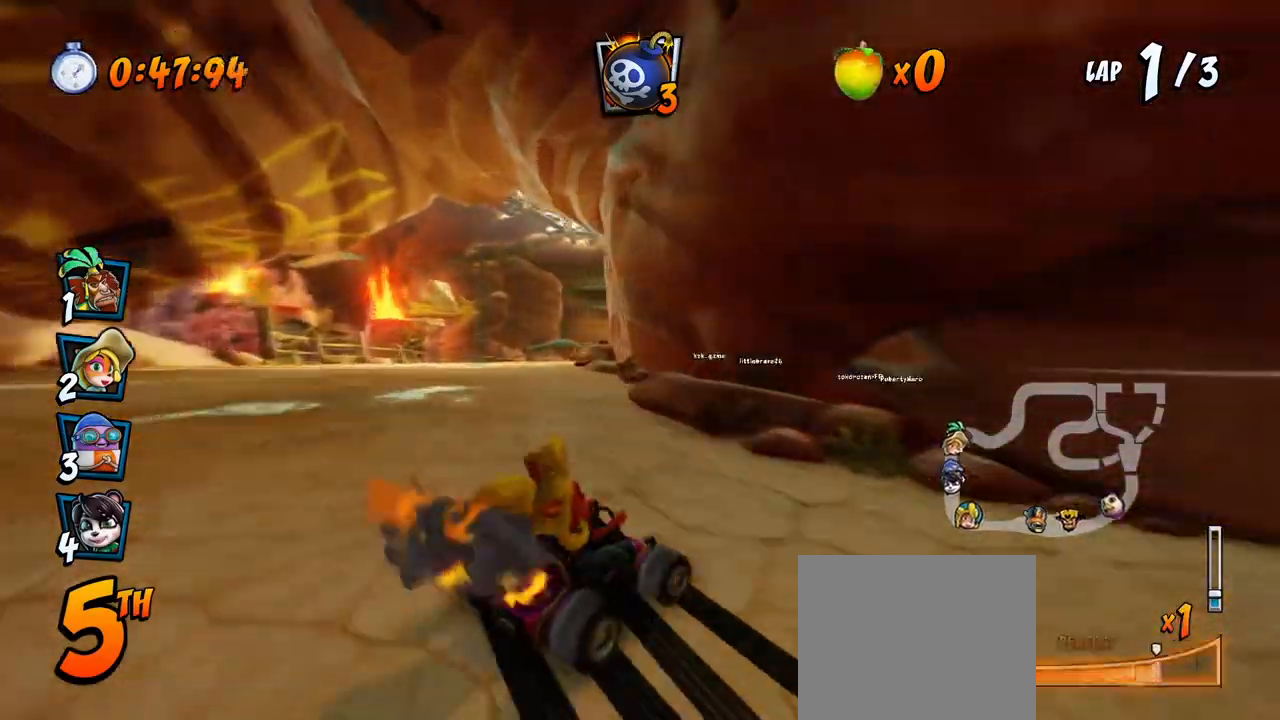
{"buttons": ["CROSS", "R2", "DPAD_RIGHT"], "left_stick": "center", "events": [[133, "L1", "down"], [150, "DPAD_UP", "down"], [300, "L1", "up"], [317, "DPAD_LEFT", "up"], [317, "DPAD_RIGHT", "down"], [333, "DPAD_UP", "up"]]}
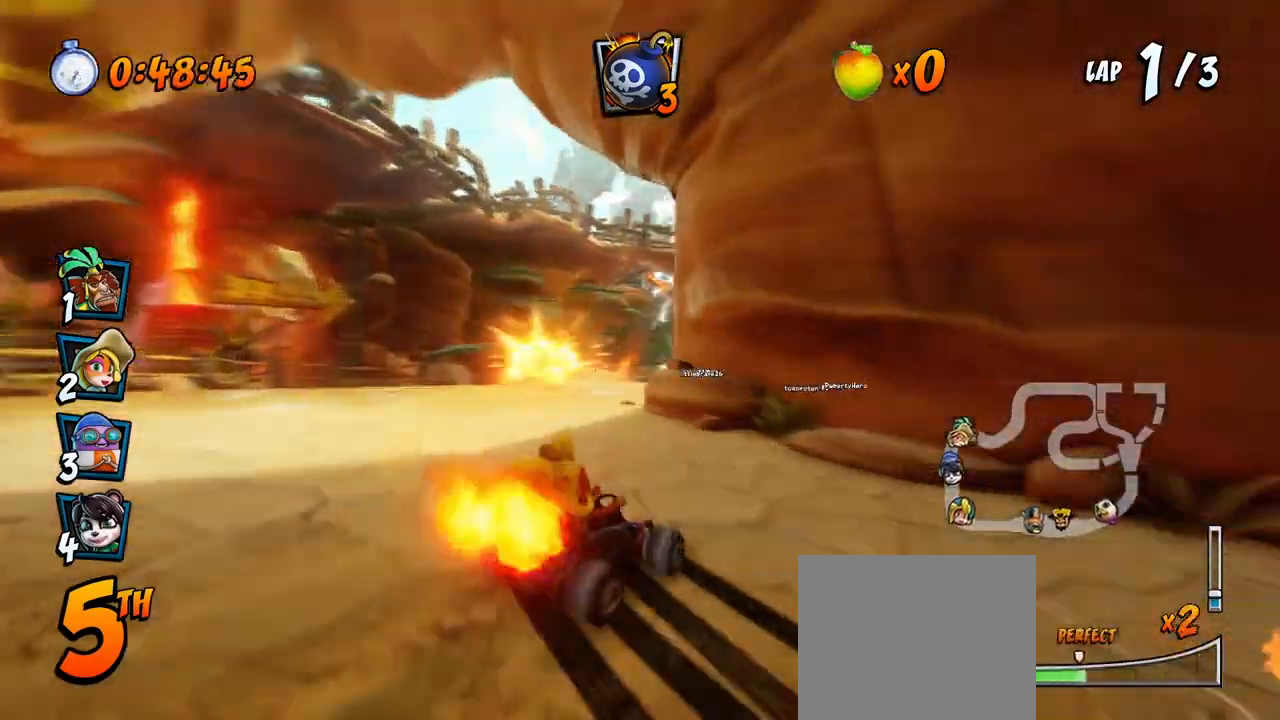
{"buttons": ["CROSS", "L1", "R2", "DPAD_UP", "DPAD_LEFT"], "left_stick": "center", "events": [[133, "DPAD_UP", "down"], [183, "DPAD_UP", "up"], [233, "DPAD_UP", "down"], [283, "DPAD_UP", "up"], [317, "DPAD_UP", "down"], [383, "DPAD_LEFT", "down"], [383, "DPAD_RIGHT", "up"], [433, "DPAD_UP", "up"], [450, "DPAD_UP", "down"], [483, "L1", "down"]]}
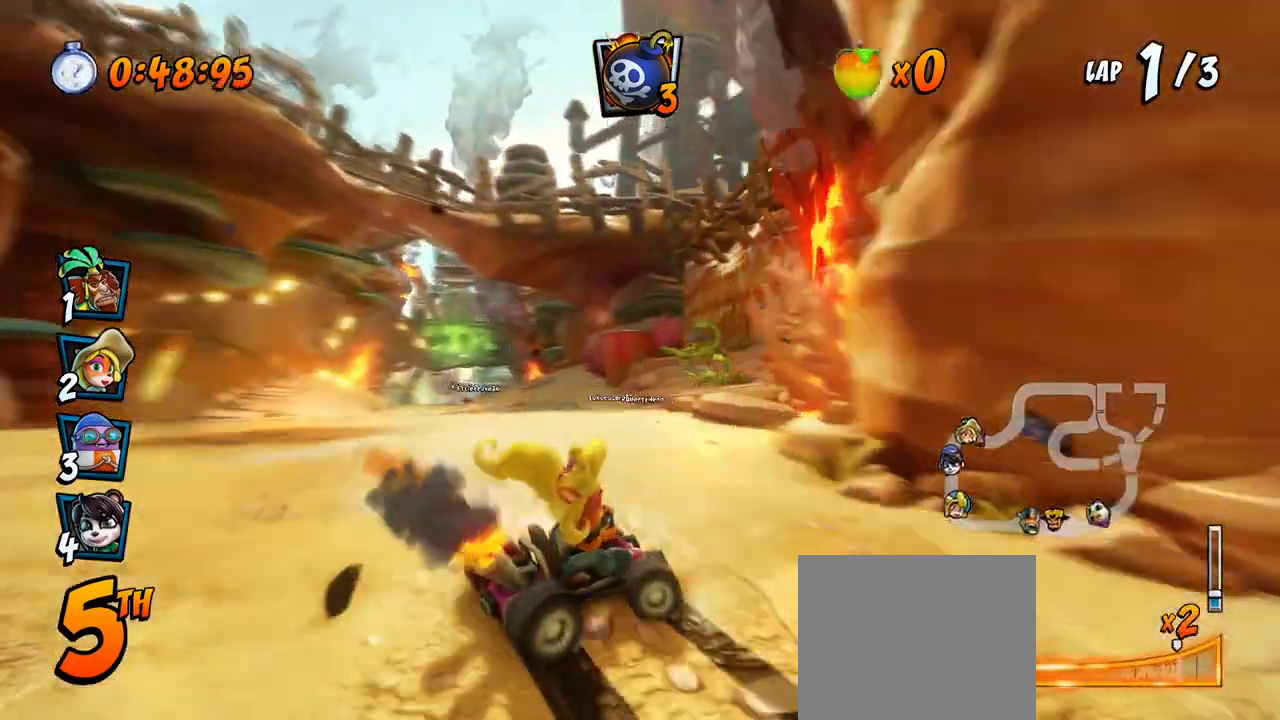
{"buttons": ["CROSS"], "left_stick": "center", "events": [[17, "DPAD_LEFT", "up"], [17, "DPAD_RIGHT", "down"], [100, "R2", "up"], [133, "DPAD_UP", "up"], [150, "DPAD_RIGHT", "up"], [167, "L1", "up"]]}
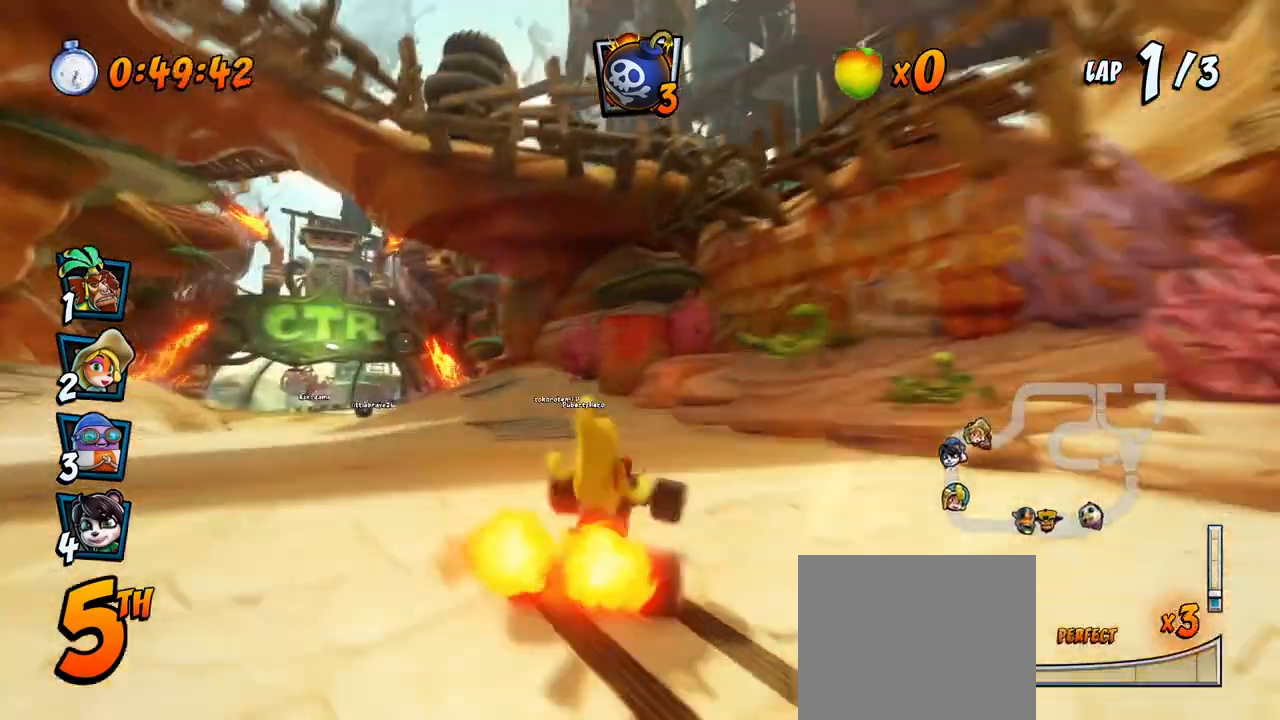
{"buttons": ["SQUARE", "R2", "DPAD_DOWN", "DPAD_LEFT"], "left_stick": "center", "events": [[200, "DPAD_LEFT", "down"], [267, "DPAD_DOWN", "down"], [383, "R2", "down"], [400, "CROSS", "up"], [400, "SQUARE", "down"]]}
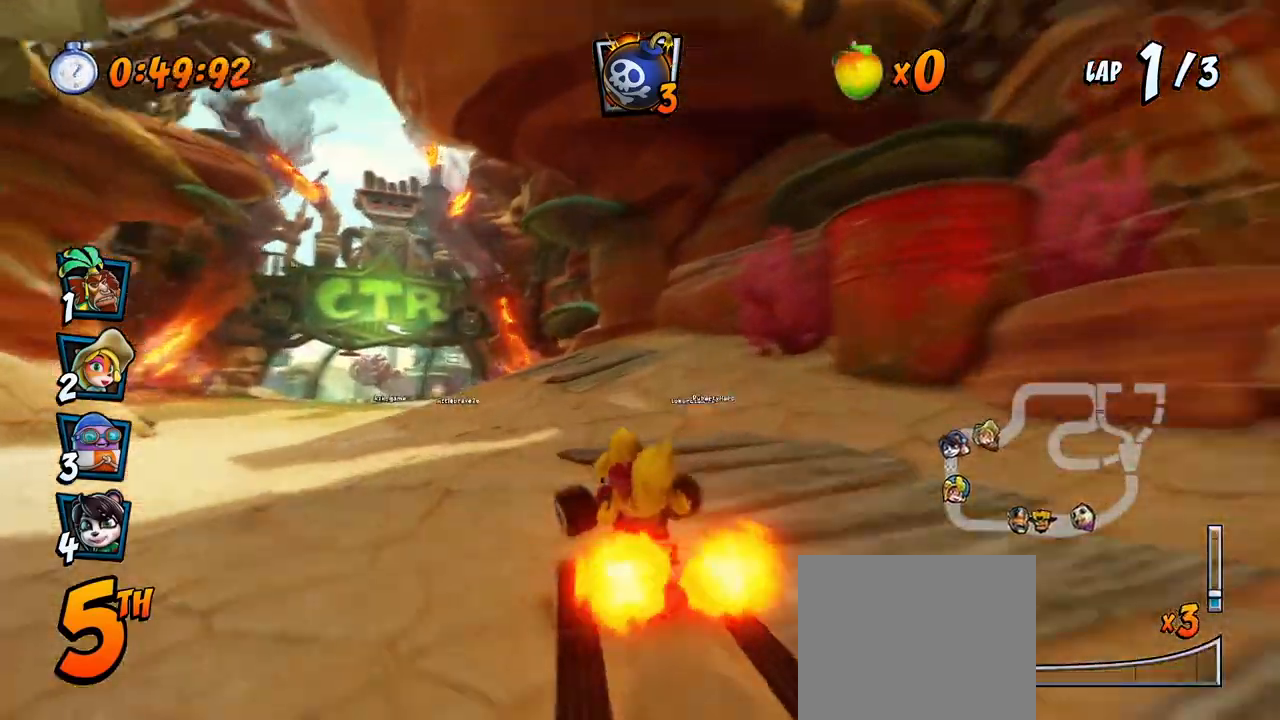
{"buttons": ["CROSS", "R2"], "left_stick": "center", "events": [[133, "CROSS", "down"], [133, "R2", "up"], [150, "DPAD_DOWN", "up"], [150, "SQUARE", "up"], [167, "DPAD_LEFT", "up"], [317, "R2", "down"]]}
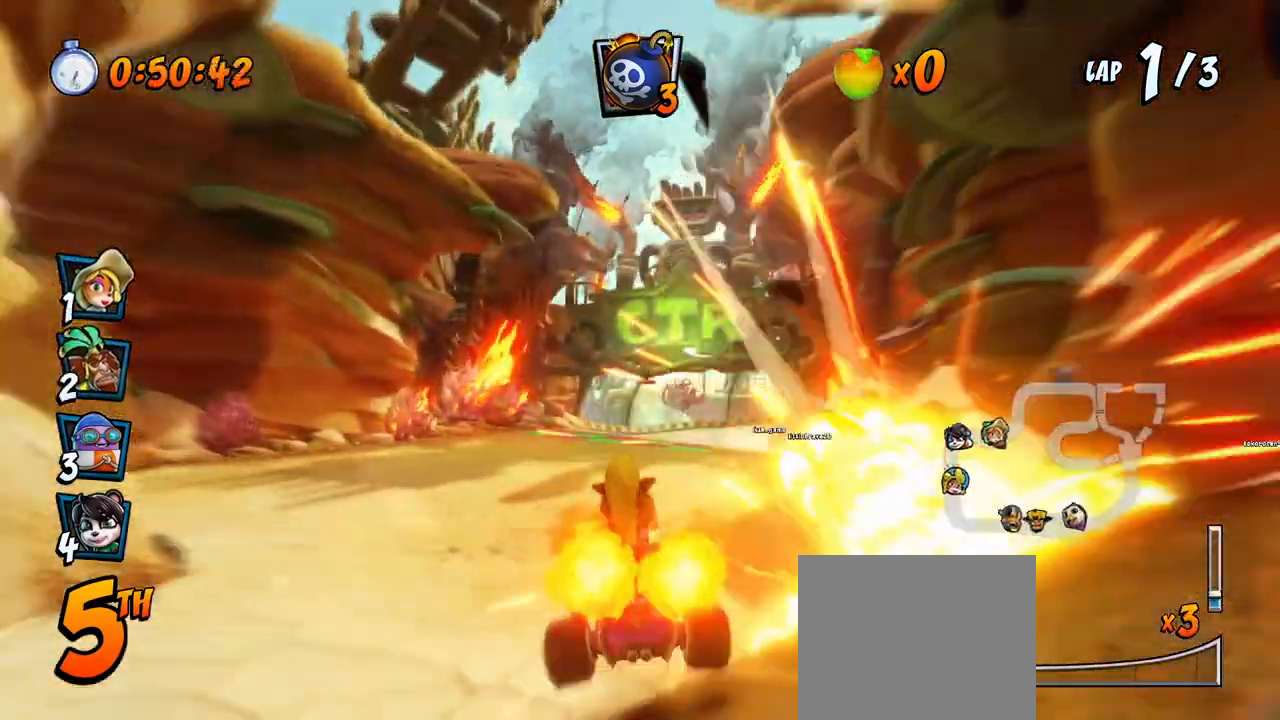
{"buttons": ["CROSS", "R2", "DPAD_RIGHT"], "left_stick": "center", "events": [[117, "R2", "up"], [200, "R2", "down"], [500, "DPAD_RIGHT", "down"]]}
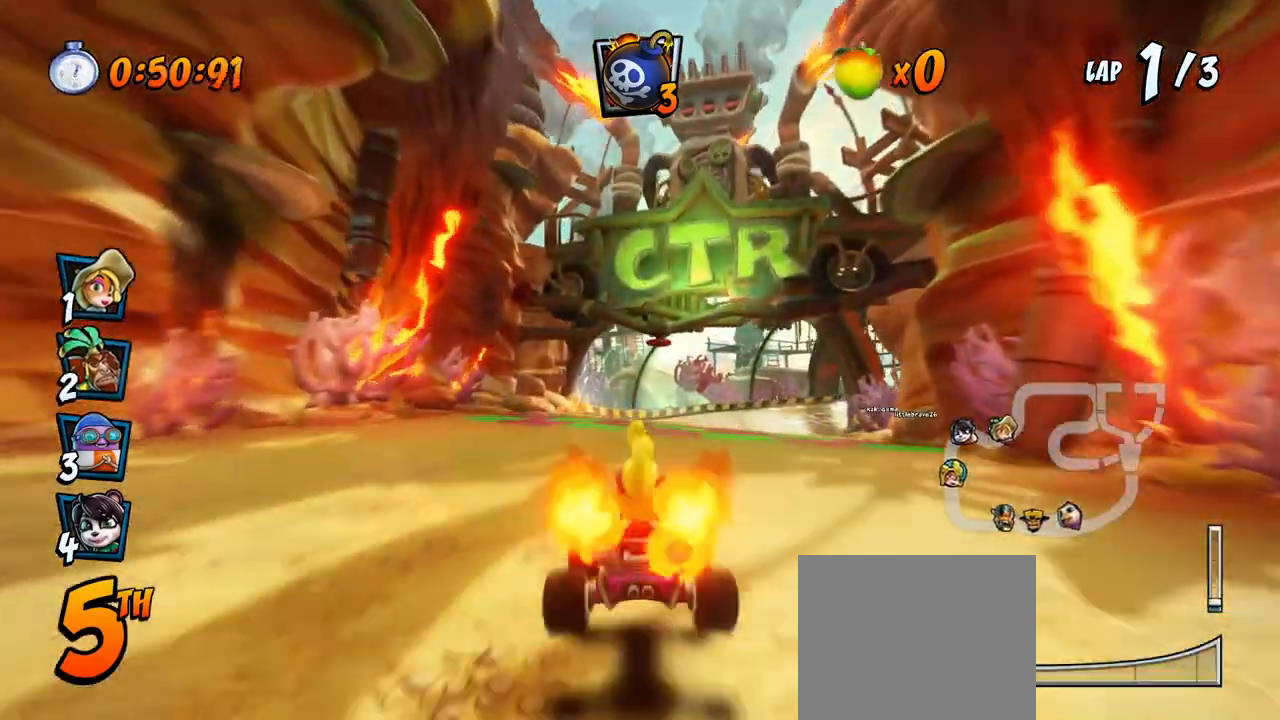
{"buttons": ["CROSS", "R2", "DPAD_LEFT"], "left_stick": "center", "events": [[33, "DPAD_UP", "down"], [67, "DPAD_UP", "up"], [367, "DPAD_UP", "down"], [383, "DPAD_LEFT", "down"], [383, "DPAD_RIGHT", "up"], [400, "DPAD_UP", "up"]]}
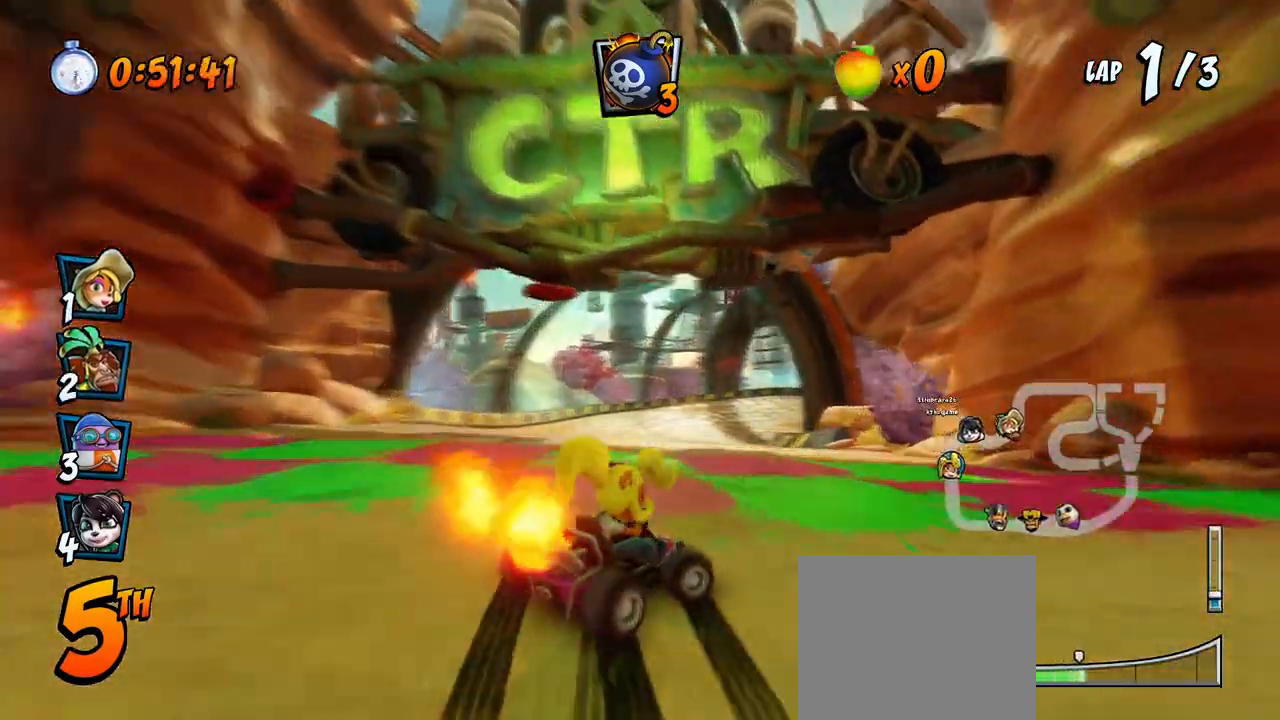
{"buttons": ["CROSS", "L1", "R2", "DPAD_UP", "DPAD_LEFT"], "left_stick": "center", "events": [[367, "DPAD_UP", "down"], [383, "L1", "down"]]}
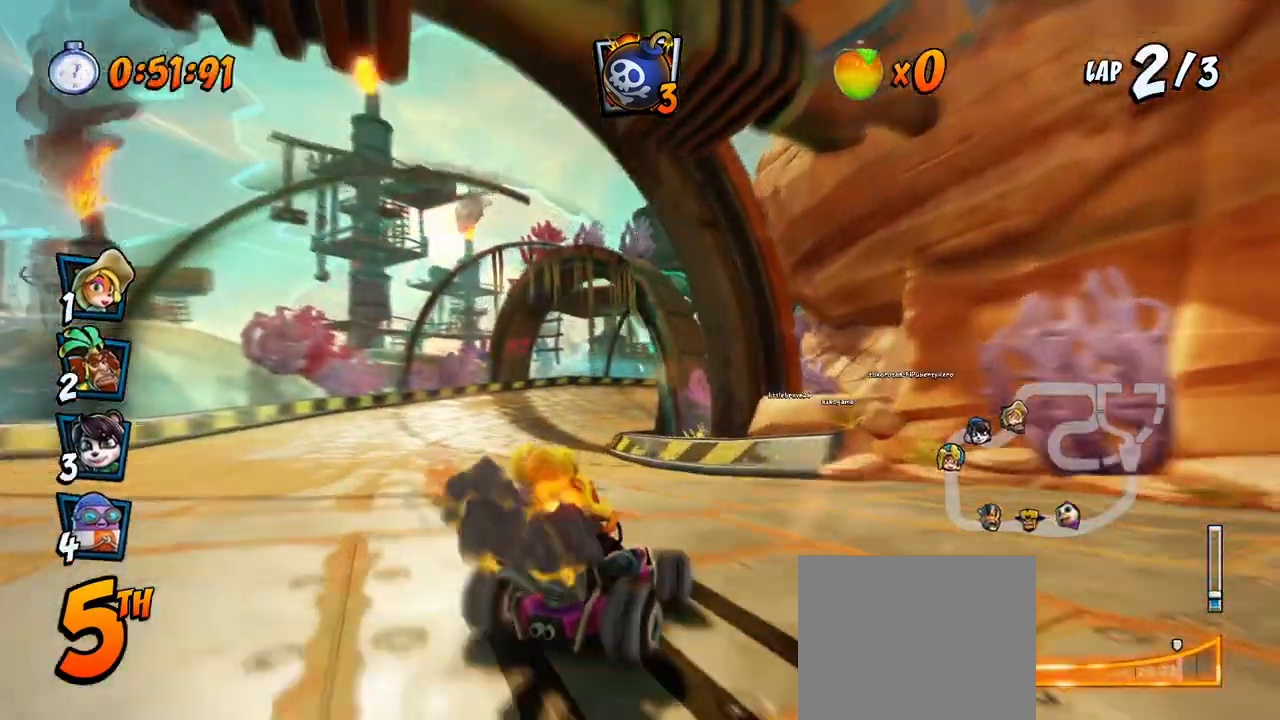
{"buttons": ["CROSS", "R2", "DPAD_RIGHT"], "left_stick": "center", "events": [[117, "L1", "up"], [367, "DPAD_LEFT", "up"], [367, "DPAD_RIGHT", "down"], [383, "DPAD_UP", "up"]]}
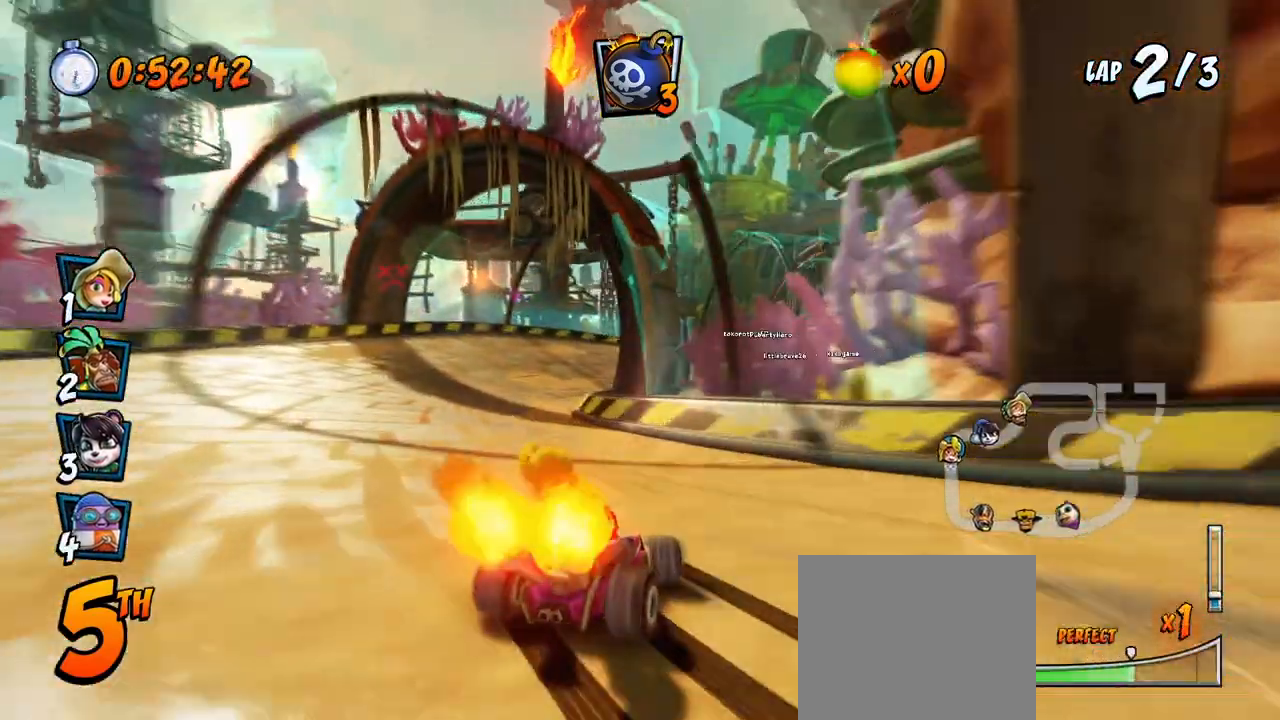
{"buttons": ["CROSS", "R2", "DPAD_UP", "DPAD_LEFT"], "left_stick": "center", "events": [[17, "DPAD_LEFT", "down"], [17, "DPAD_RIGHT", "up"], [33, "DPAD_UP", "down"], [67, "DPAD_UP", "up"], [267, "DPAD_UP", "down"], [283, "L1", "down"], [500, "L1", "up"]]}
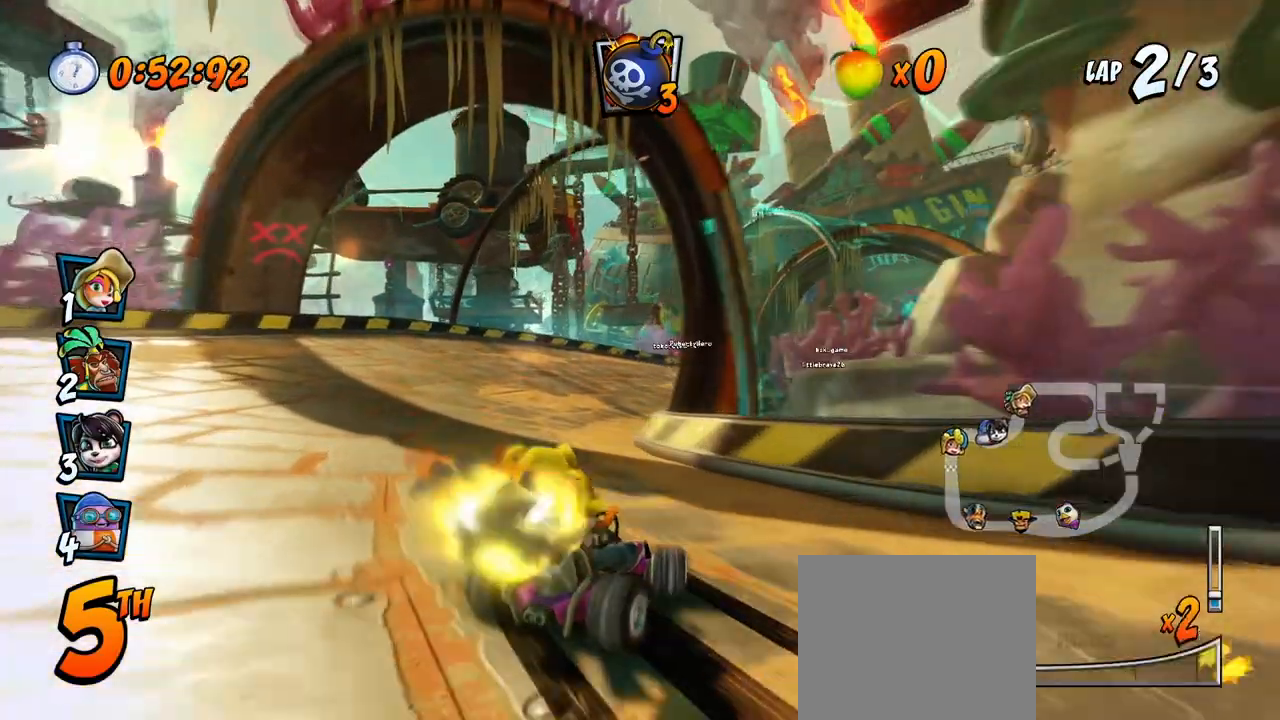
{"buttons": ["CROSS", "R2", "DPAD_UP", "DPAD_RIGHT"], "left_stick": "center", "events": [[17, "DPAD_LEFT", "up"], [17, "DPAD_RIGHT", "down"], [33, "DPAD_UP", "up"], [483, "DPAD_UP", "down"]]}
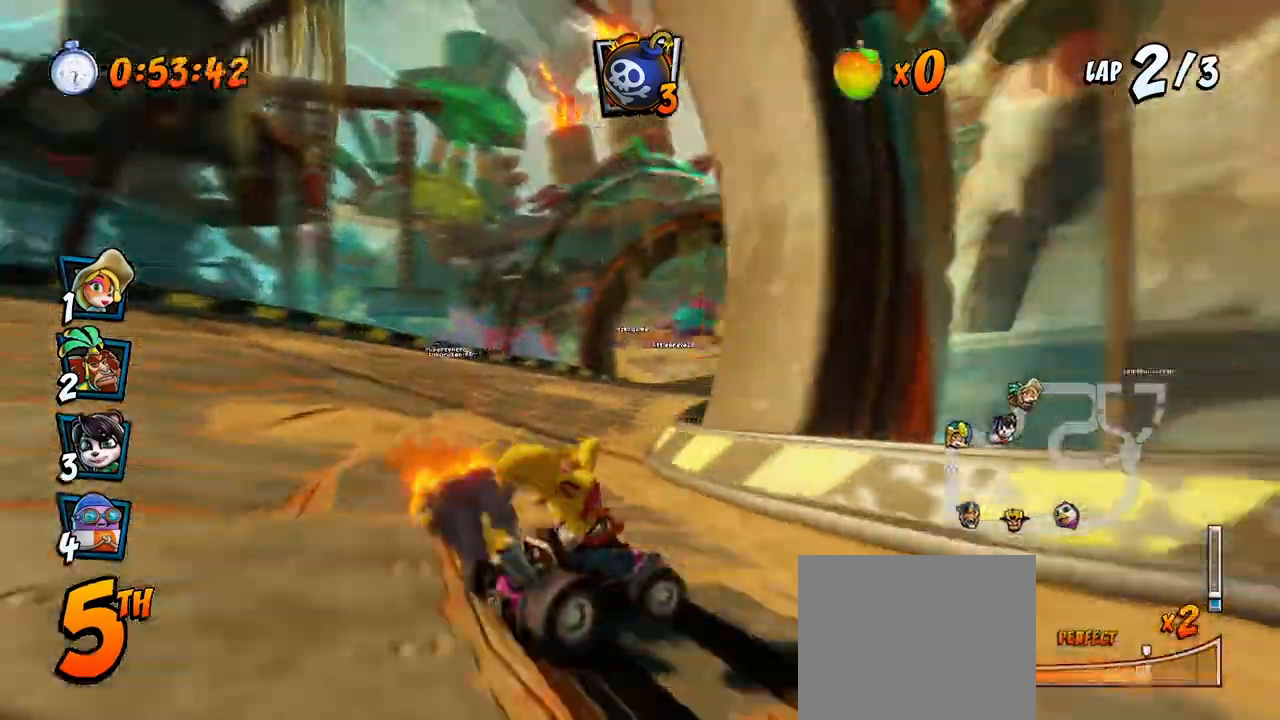
{"buttons": ["CROSS", "R2"], "left_stick": "center", "events": [[83, "DPAD_UP", "up"], [117, "L1", "down"], [133, "DPAD_UP", "down"], [233, "R2", "up"], [283, "DPAD_UP", "up"], [283, "R2", "down"], [350, "L1", "up"], [417, "DPAD_RIGHT", "up"]]}
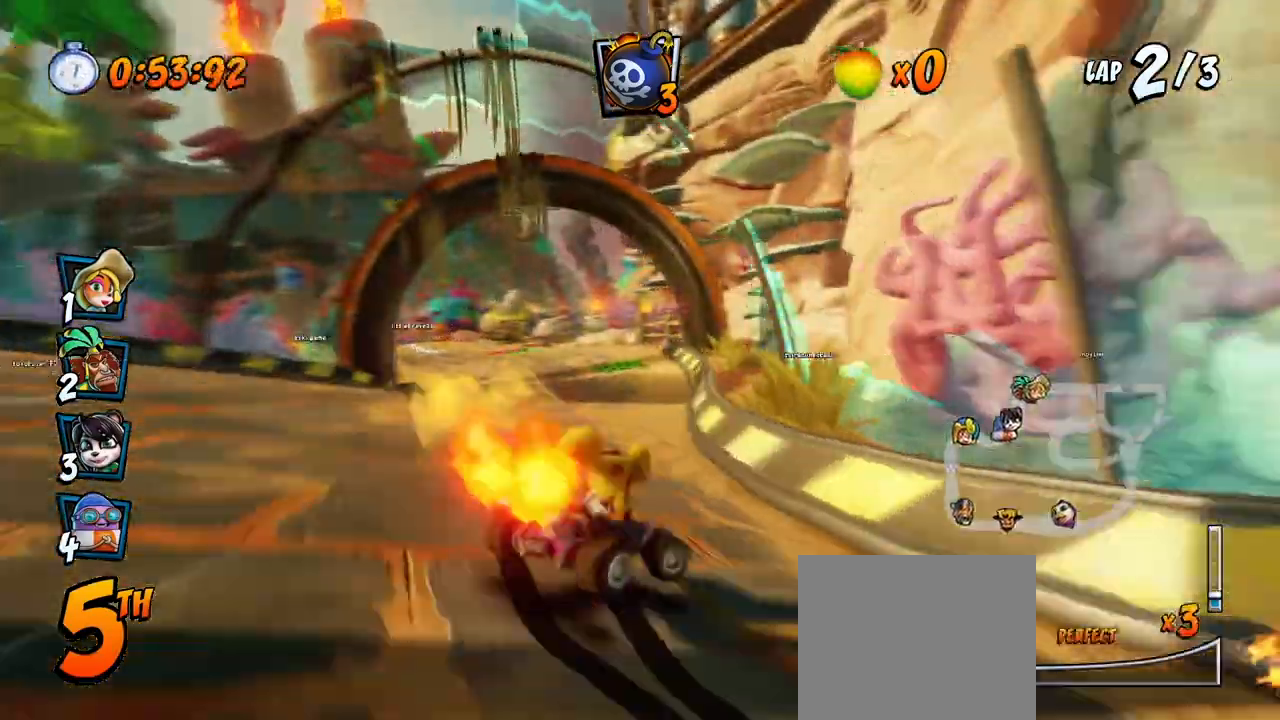
{"buttons": ["CROSS", "R2", "DPAD_RIGHT"], "left_stick": "center", "events": [[117, "DPAD_LEFT", "down"], [317, "DPAD_UP", "down"], [333, "DPAD_LEFT", "up"], [333, "DPAD_RIGHT", "down"], [350, "DPAD_UP", "up"]]}
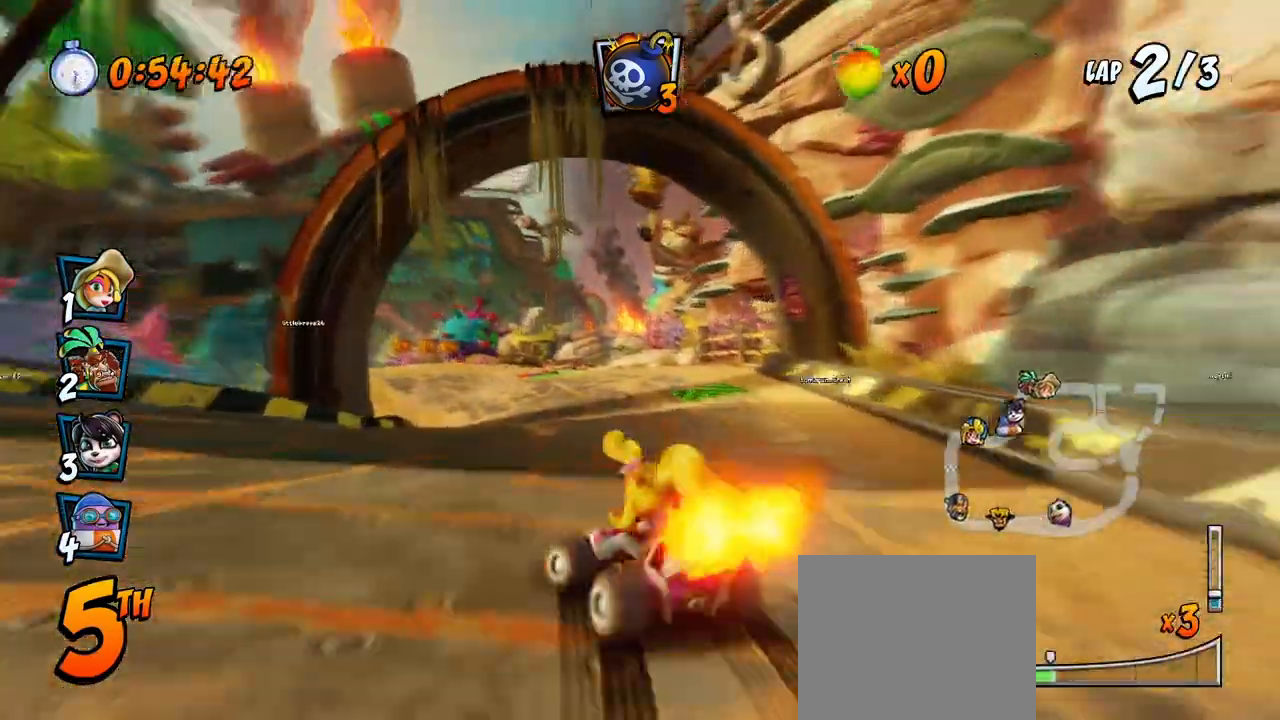
{"buttons": ["CROSS", "R2", "DPAD_RIGHT"], "left_stick": "center", "events": [[167, "DPAD_UP", "down"], [183, "DPAD_LEFT", "down"], [183, "DPAD_RIGHT", "up"], [317, "DPAD_LEFT", "up"], [317, "DPAD_RIGHT", "down"], [317, "DPAD_UP", "up"]]}
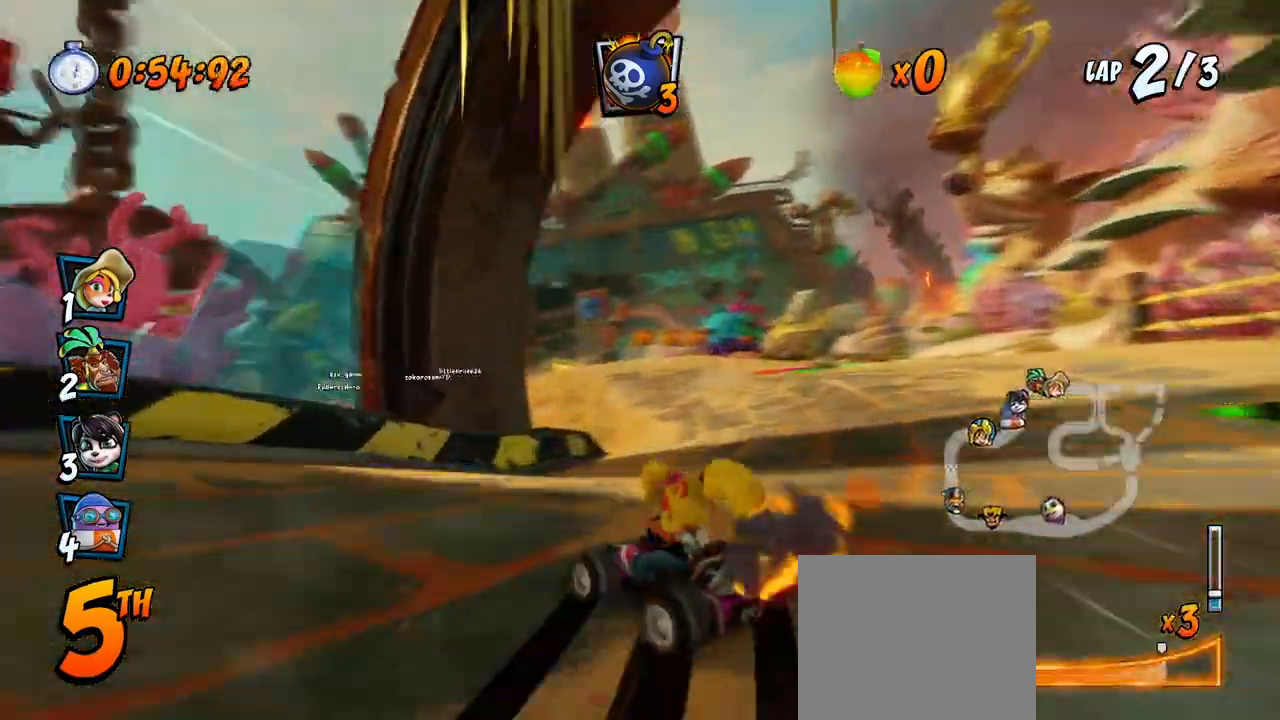
{"buttons": ["CROSS", "R2", "DPAD_RIGHT"], "left_stick": "center", "events": [[83, "L1", "down"], [233, "L1", "up"]]}
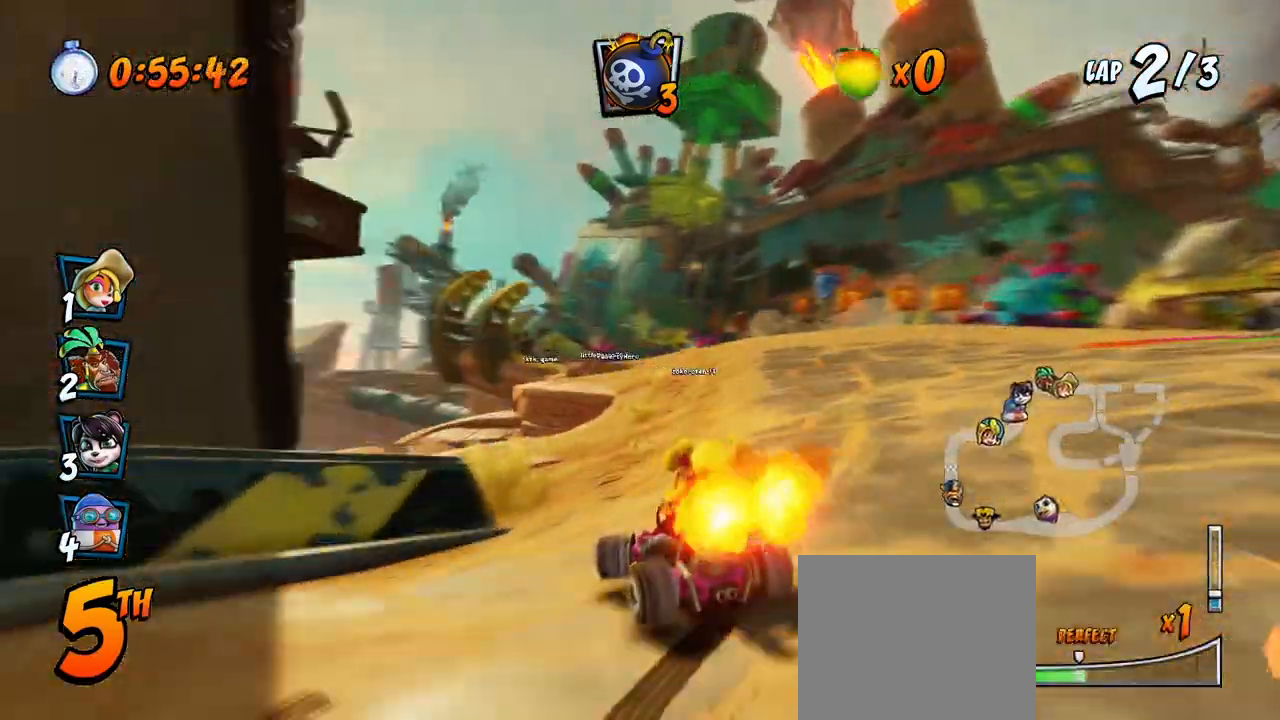
{"buttons": ["CROSS", "R2", "DPAD_UP", "DPAD_LEFT"], "left_stick": "center", "events": [[333, "DPAD_UP", "down"], [383, "DPAD_RIGHT", "up"], [400, "DPAD_LEFT", "down"]]}
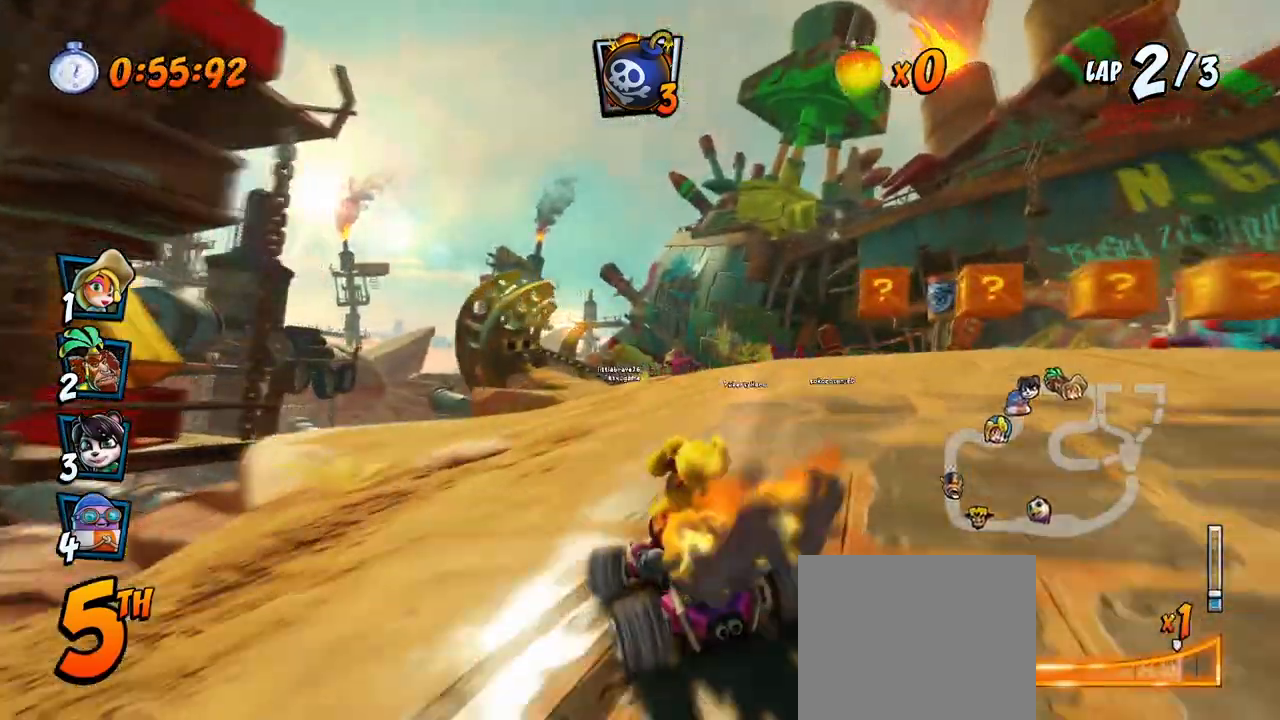
{"buttons": ["CROSS", "R2"], "left_stick": "center", "events": [[17, "L1", "down"], [117, "R2", "up"], [183, "R2", "down"], [200, "DPAD_UP", "up"], [200, "L1", "up"], [217, "DPAD_LEFT", "up"]]}
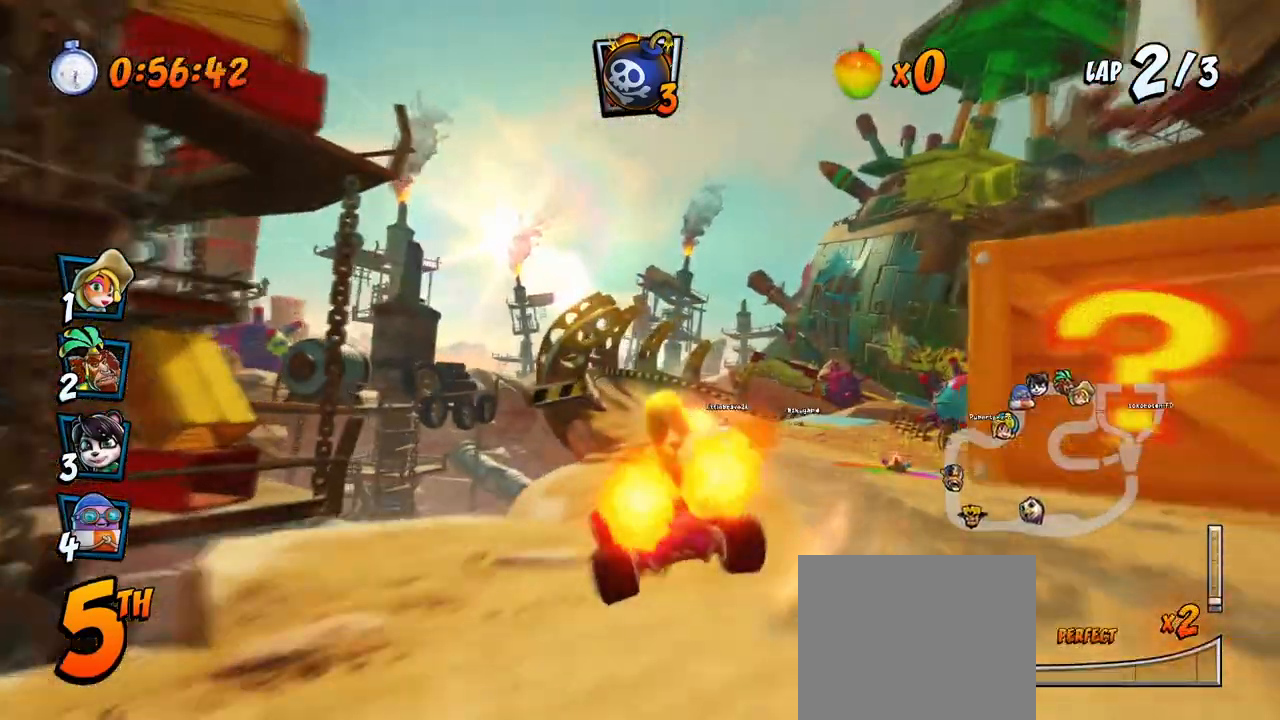
{"buttons": ["CROSS", "R2", "DPAD_RIGHT"], "left_stick": "center", "events": [[117, "DPAD_LEFT", "down"], [250, "DPAD_LEFT", "up"], [433, "DPAD_RIGHT", "down"]]}
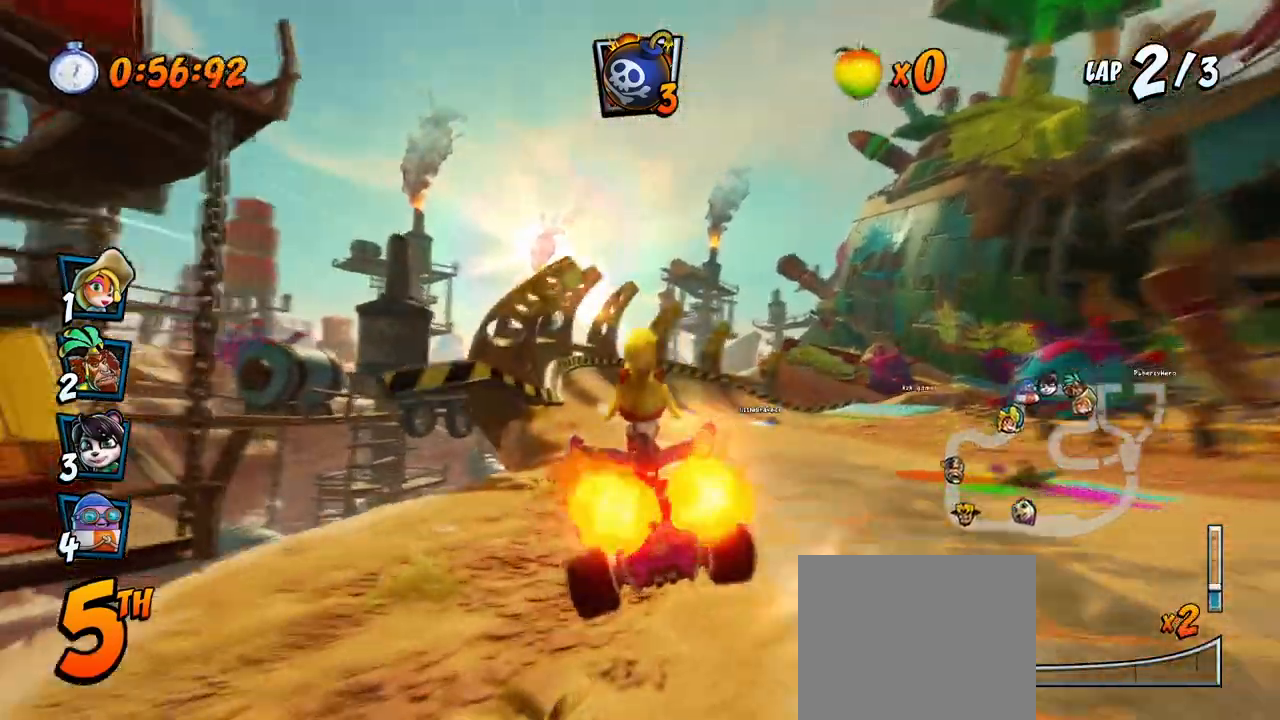
{"buttons": ["CROSS", "R2", "DPAD_LEFT"], "left_stick": "center", "events": [[33, "DPAD_UP", "down"], [67, "DPAD_LEFT", "down"], [67, "DPAD_RIGHT", "up"], [83, "DPAD_UP", "up"], [150, "DPAD_UP", "down"], [200, "DPAD_UP", "up"]]}
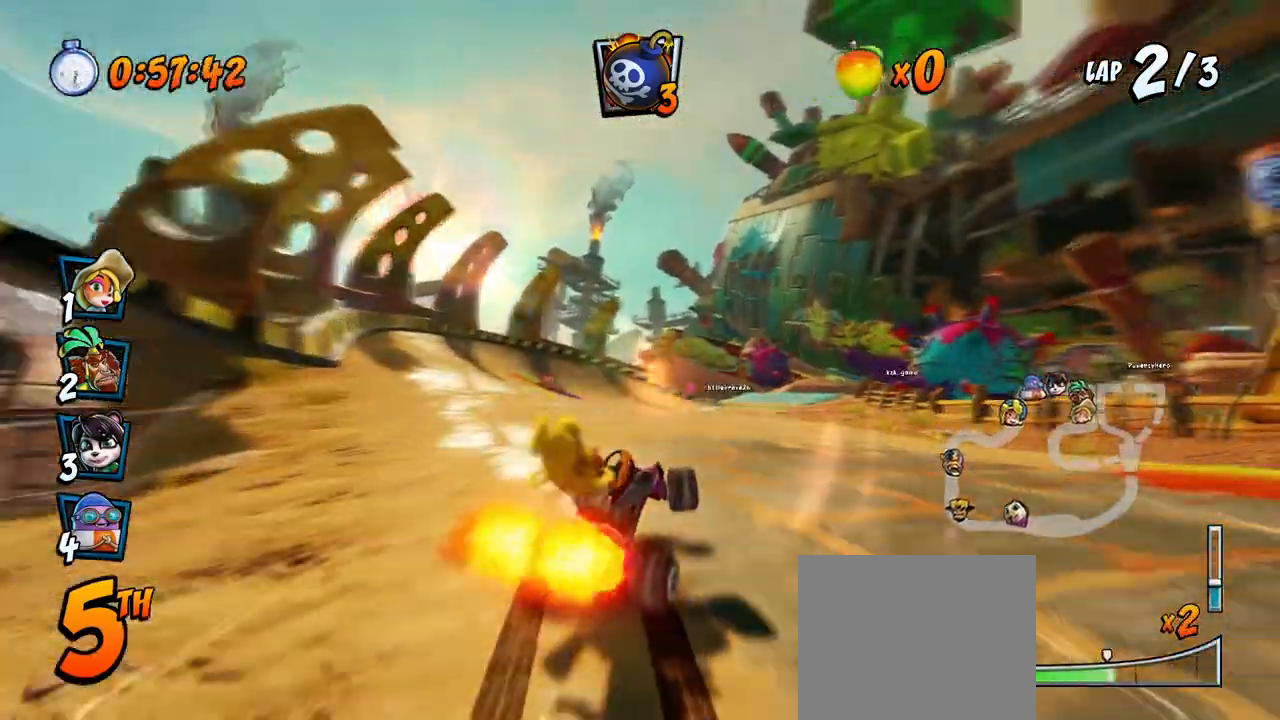
{"buttons": ["CROSS", "L1", "R2", "DPAD_UP", "DPAD_LEFT"], "left_stick": "center", "events": [[350, "DPAD_UP", "down"], [350, "L1", "down"]]}
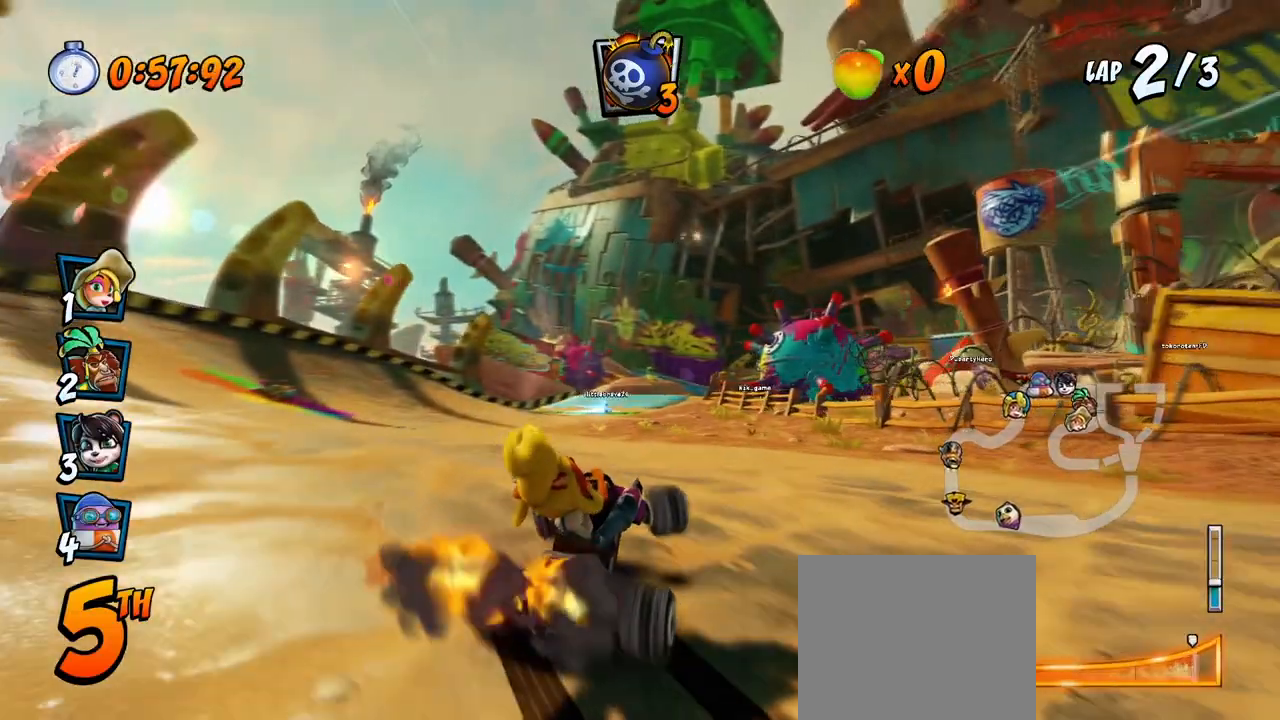
{"buttons": ["CROSS", "R2", "DPAD_UP", "DPAD_LEFT"], "left_stick": "center", "events": [[33, "L1", "up"]]}